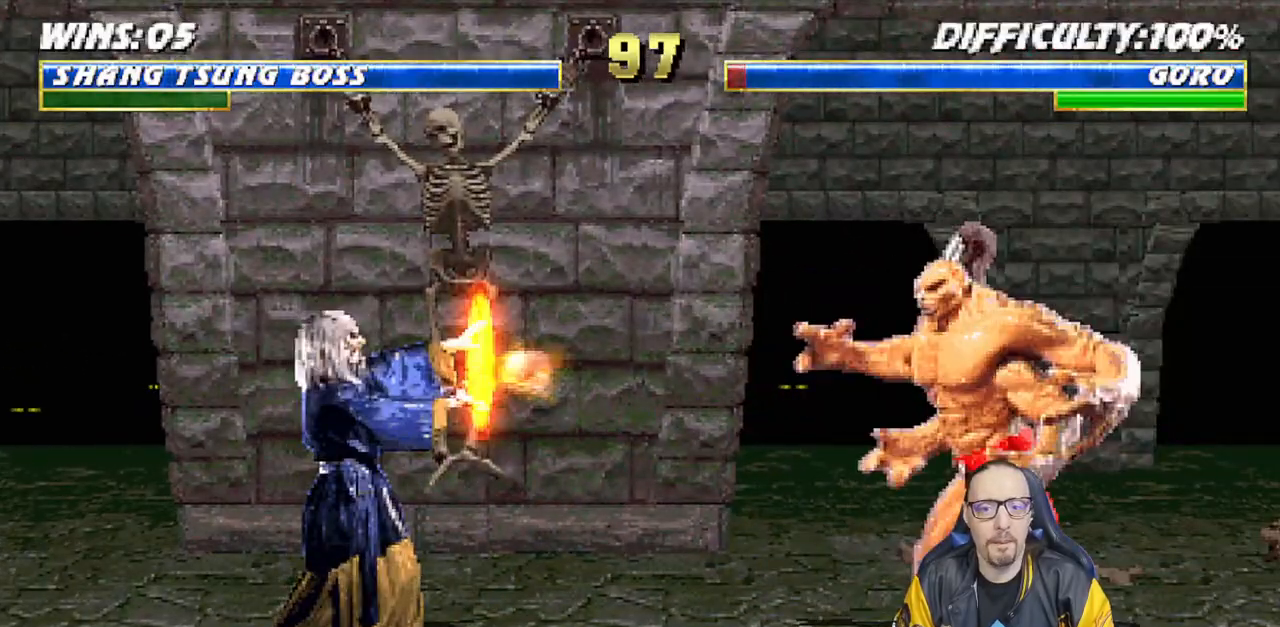
Gameplay with a controller (PlayStation layout); each line is a JSON object with the inputs held at the frame after it. "events" lists button and stick changes between this image and that frame as [ms after this image, input, new state], when the widget could be followed in between.
{"buttons": ["SQUARE", "DPAD_LEFT"], "left_stick": "center", "right_stick": "center", "events": [[17, "DPAD_LEFT", "up"], [17, "SQUARE", "up"], [67, "DPAD_LEFT", "down"], [83, "SQUARE", "down"], [183, "DPAD_LEFT", "up"], [183, "SQUARE", "up"], [250, "DPAD_LEFT", "down"], [250, "SQUARE", "down"], [367, "SQUARE", "up"], [383, "DPAD_LEFT", "up"], [417, "SQUARE", "down"], [433, "DPAD_LEFT", "down"]]}
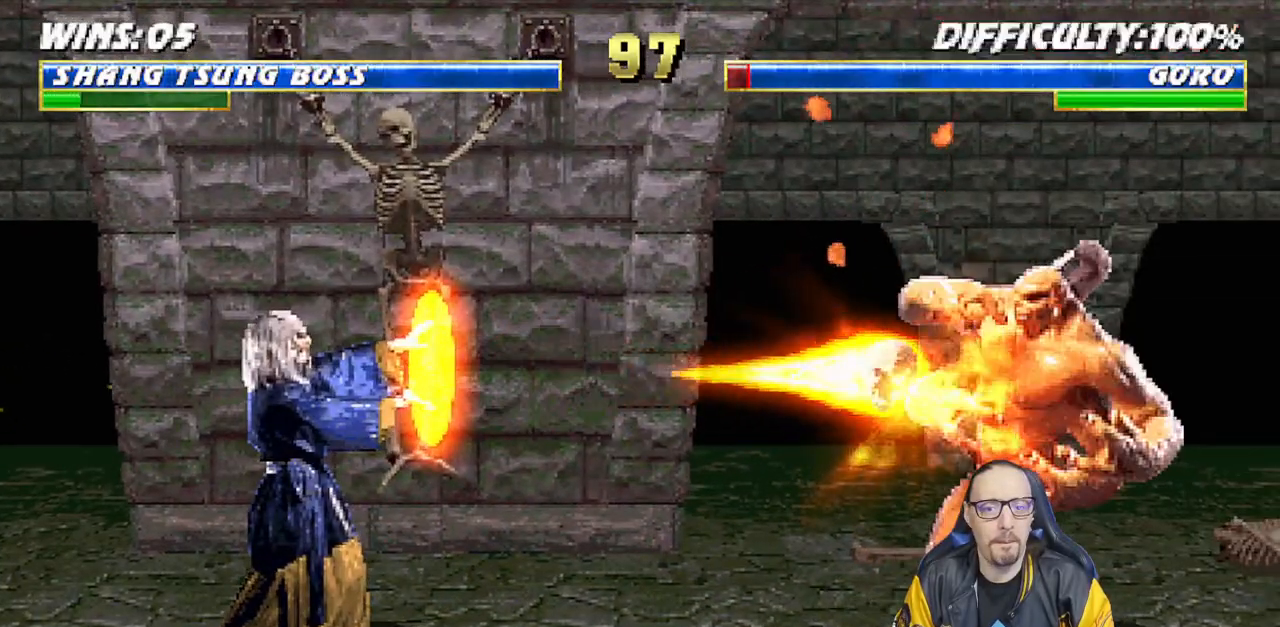
{"buttons": ["DPAD_RIGHT"], "left_stick": "center", "right_stick": "center", "events": [[67, "DPAD_LEFT", "up"], [83, "SQUARE", "up"], [317, "DPAD_RIGHT", "down"], [417, "DPAD_RIGHT", "up"], [500, "DPAD_RIGHT", "down"]]}
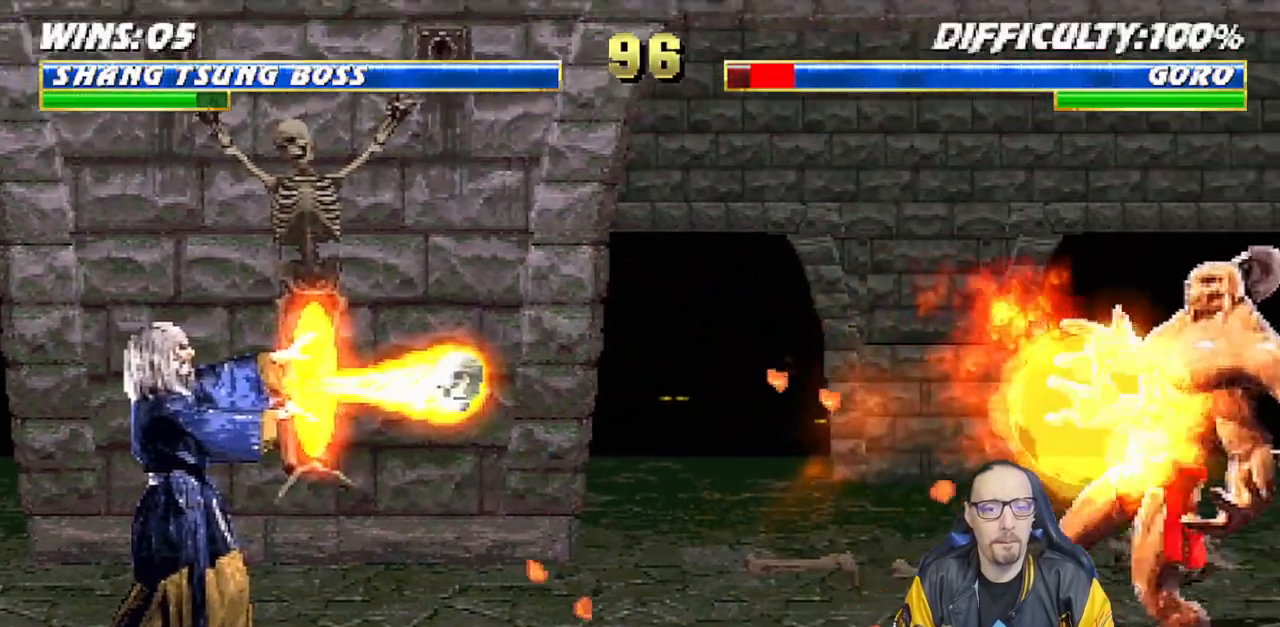
{"buttons": ["CIRCLE", "DPAD_LEFT"], "left_stick": "center", "right_stick": "center", "events": [[67, "DPAD_RIGHT", "up"], [150, "DPAD_LEFT", "down"], [233, "DPAD_LEFT", "up"], [300, "DPAD_LEFT", "down"], [400, "DPAD_LEFT", "up"], [417, "CIRCLE", "down"], [467, "DPAD_LEFT", "down"]]}
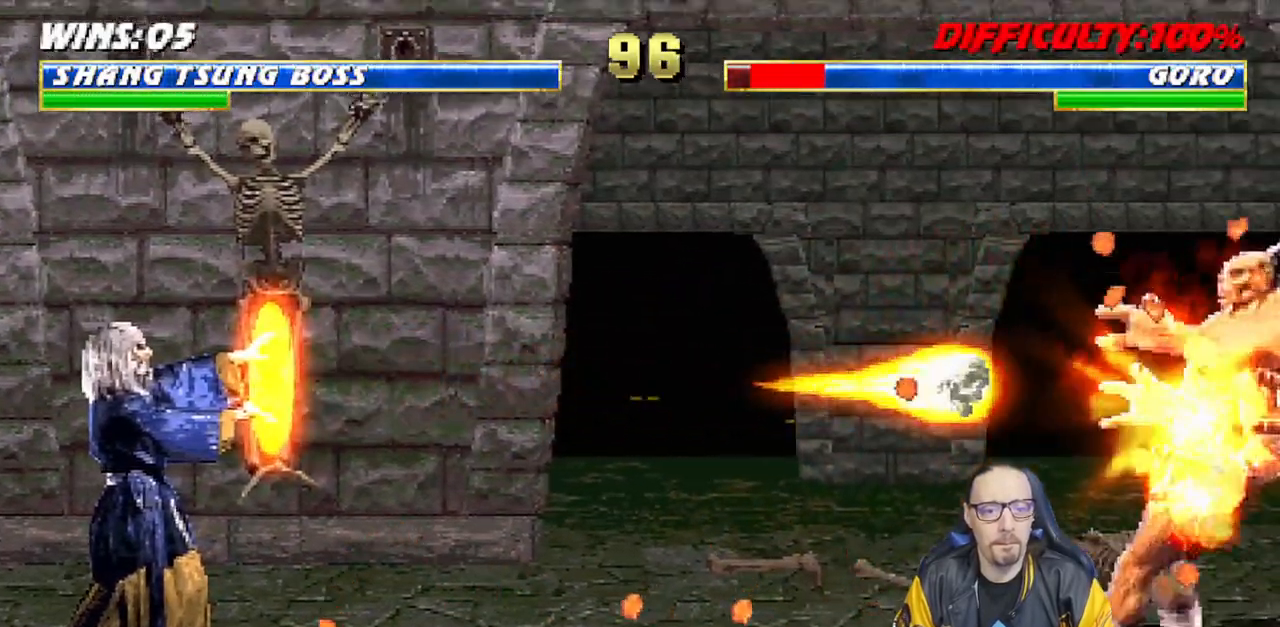
{"buttons": [], "left_stick": "center", "right_stick": "center", "events": [[17, "CIRCLE", "up"], [100, "CIRCLE", "down"], [100, "DPAD_LEFT", "up"], [167, "CIRCLE", "up"], [367, "DPAD_RIGHT", "down"], [450, "DPAD_RIGHT", "up"]]}
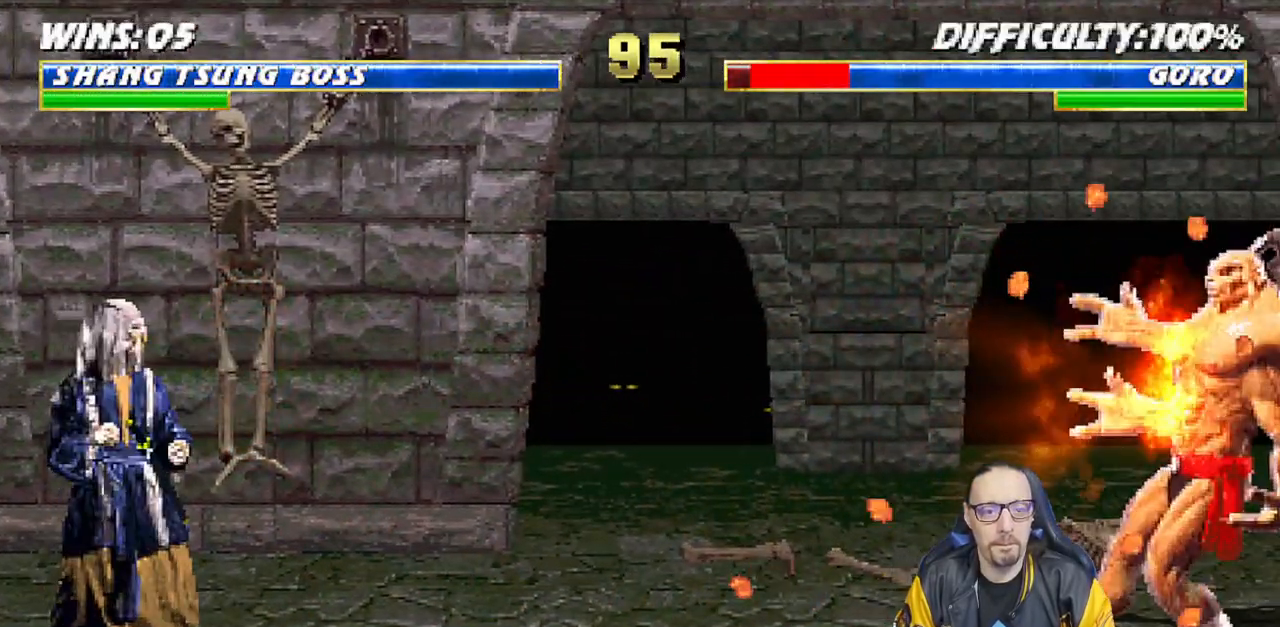
{"buttons": [], "left_stick": "center", "right_stick": "center", "events": [[17, "DPAD_LEFT", "down"], [117, "DPAD_LEFT", "up"], [133, "CIRCLE", "down"], [250, "CIRCLE", "up"], [450, "R1", "down"], [467, "R1", "up"]]}
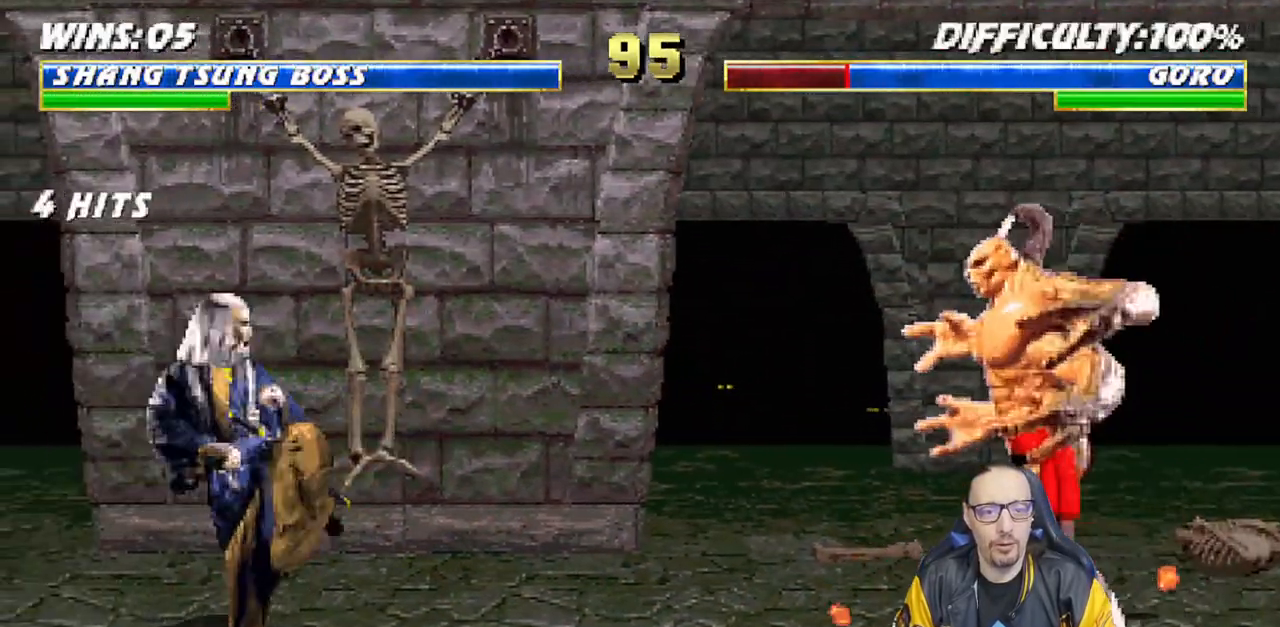
{"buttons": ["DPAD_RIGHT"], "left_stick": "center", "right_stick": "center", "events": [[83, "DPAD_LEFT", "down"], [100, "DPAD_UP", "down"], [100, "L1", "down"], [283, "TRIANGLE", "down"], [333, "DPAD_LEFT", "up"], [333, "DPAD_UP", "up"], [367, "L1", "up"], [417, "TRIANGLE", "up"], [500, "DPAD_RIGHT", "down"]]}
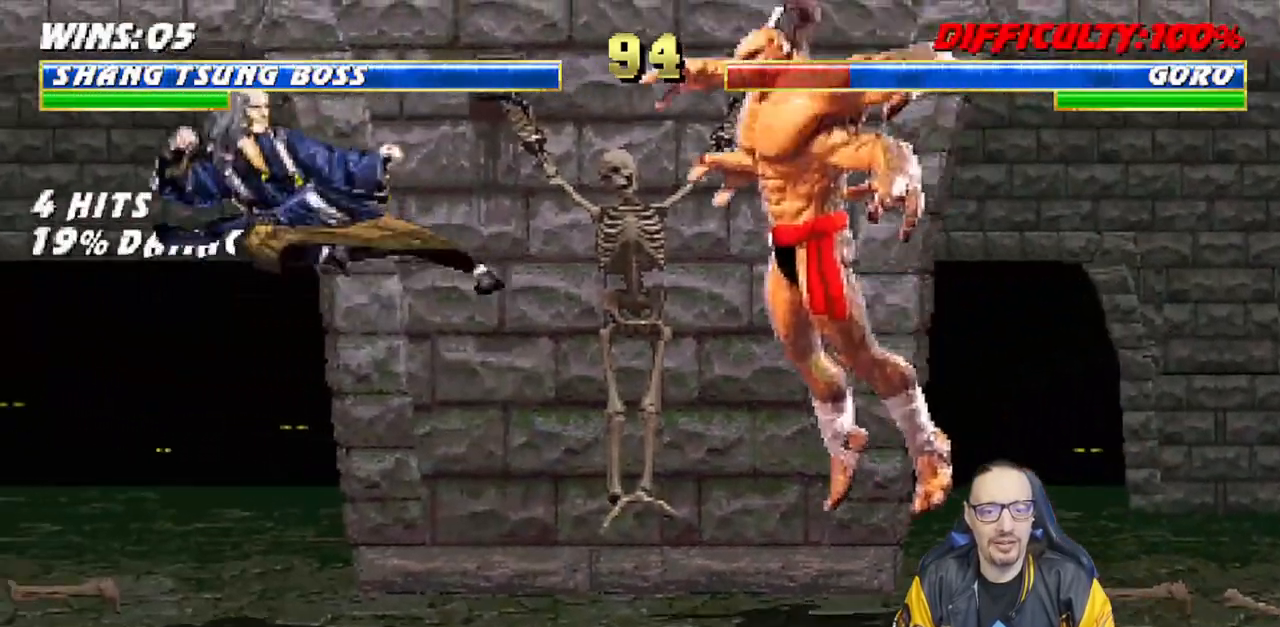
{"buttons": ["CIRCLE", "DPAD_LEFT"], "left_stick": "center", "right_stick": "center", "events": [[100, "DPAD_RIGHT", "up"], [300, "DPAD_LEFT", "down"], [400, "DPAD_LEFT", "up"], [467, "DPAD_LEFT", "down"], [500, "CIRCLE", "down"]]}
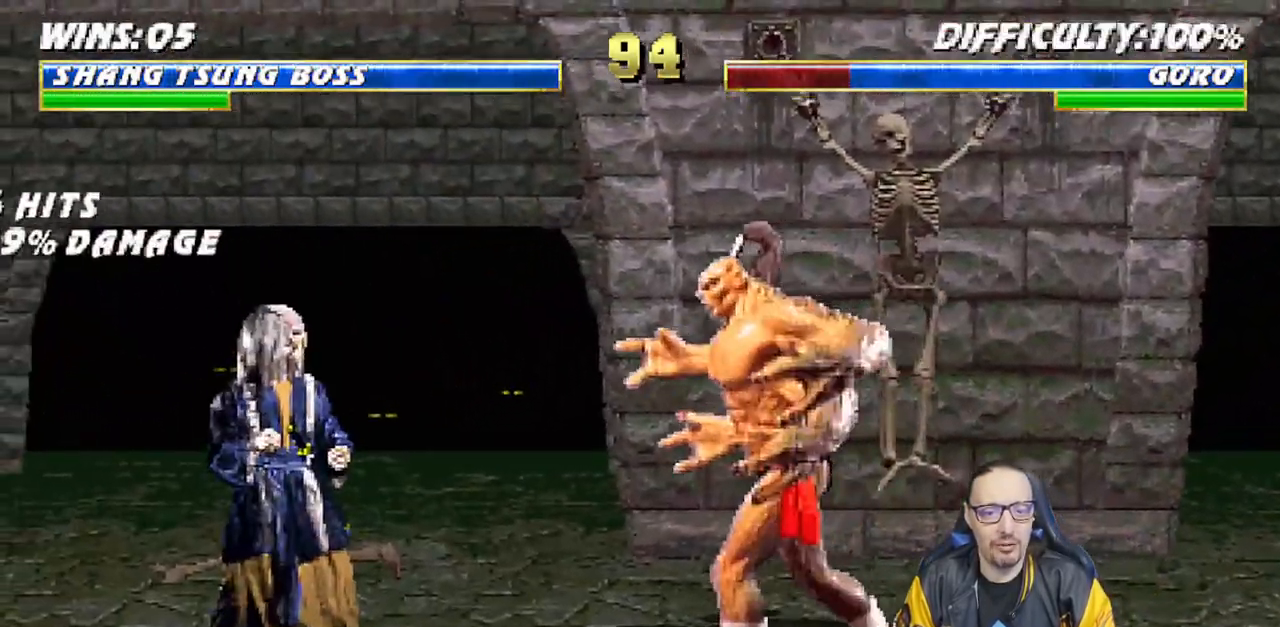
{"buttons": [], "left_stick": "center", "right_stick": "center", "events": [[100, "DPAD_LEFT", "up"], [117, "CIRCLE", "up"], [233, "R1", "down"], [417, "R1", "up"]]}
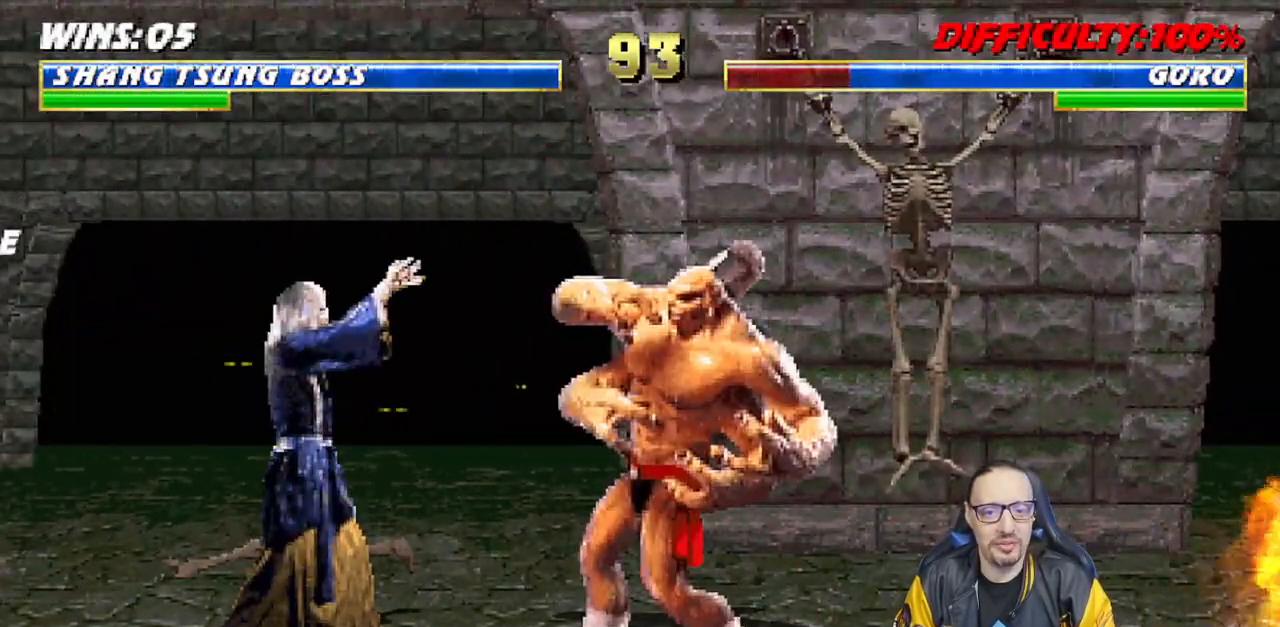
{"buttons": [], "left_stick": "center", "right_stick": "center", "events": []}
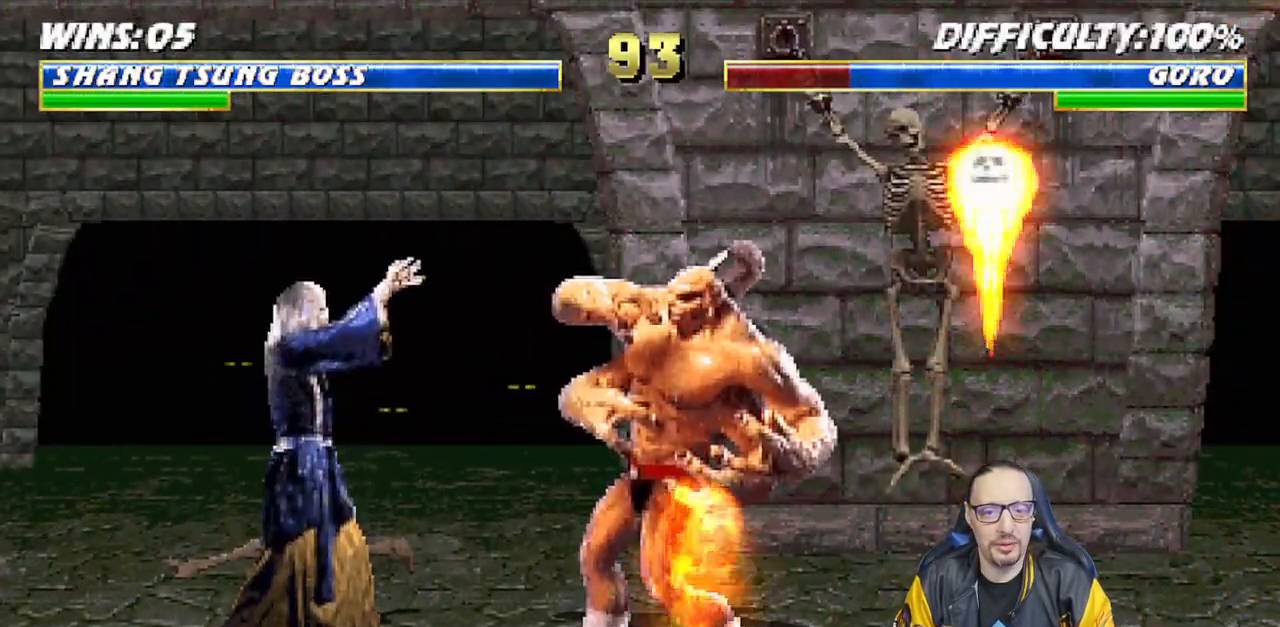
{"buttons": ["SQUARE", "L1"], "left_stick": "center", "right_stick": "center", "events": [[183, "DPAD_DOWN", "down"], [200, "L1", "down"], [467, "DPAD_DOWN", "up"], [500, "SQUARE", "down"]]}
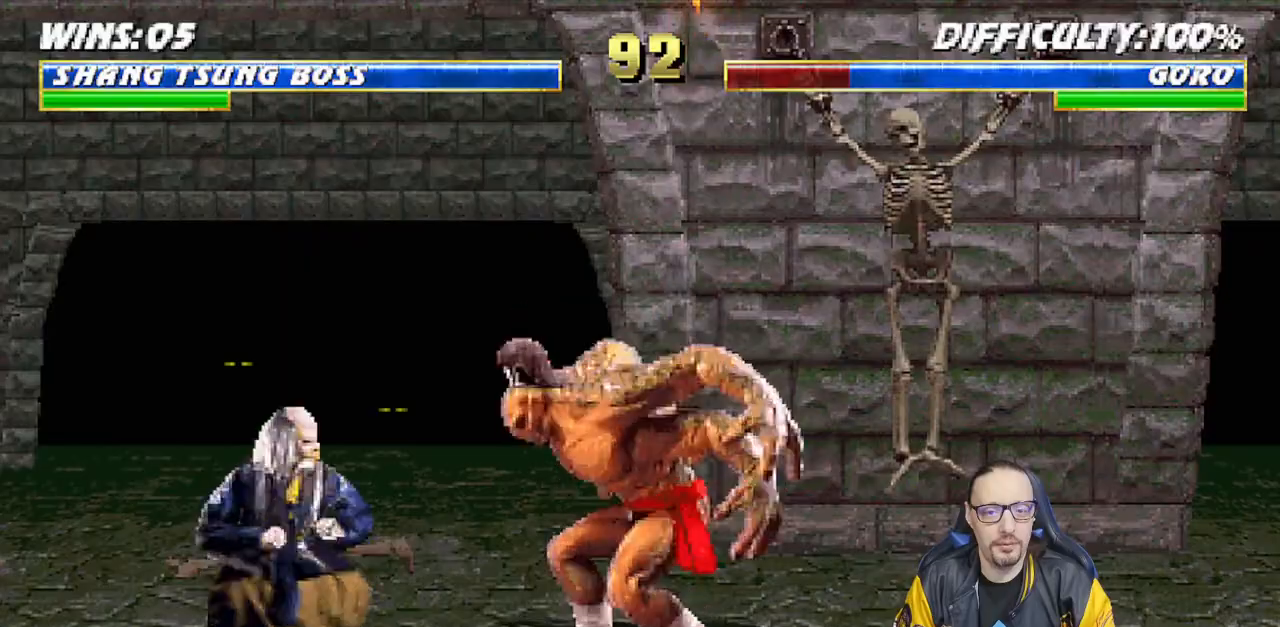
{"buttons": ["DPAD_DOWN"], "left_stick": "down", "right_stick": "center", "events": [[50, "L1", "up"], [133, "SQUARE", "up"], [500, "DPAD_DOWN", "down"], [500, "left_stick", "down"]]}
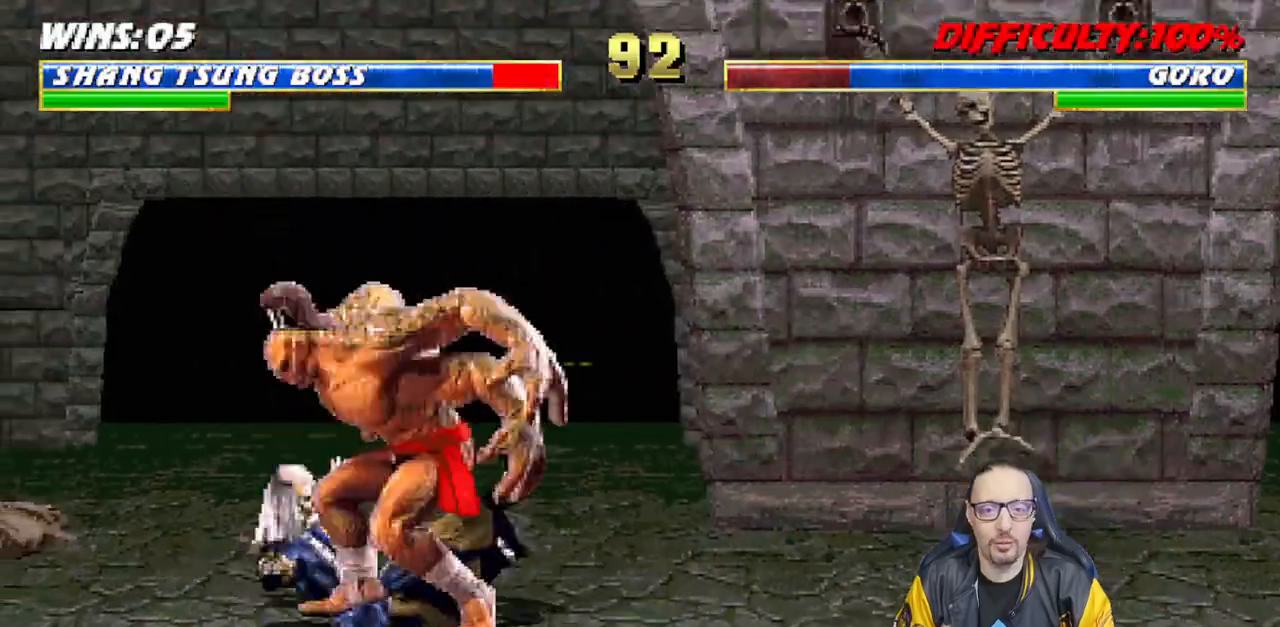
{"buttons": [], "left_stick": "center", "right_stick": "center", "events": [[17, "L1", "down"], [50, "SQUARE", "down"], [117, "left_stick", "center"], [167, "SQUARE", "up"], [233, "DPAD_DOWN", "up"], [267, "L1", "up"], [283, "R1", "down"], [483, "R1", "up"]]}
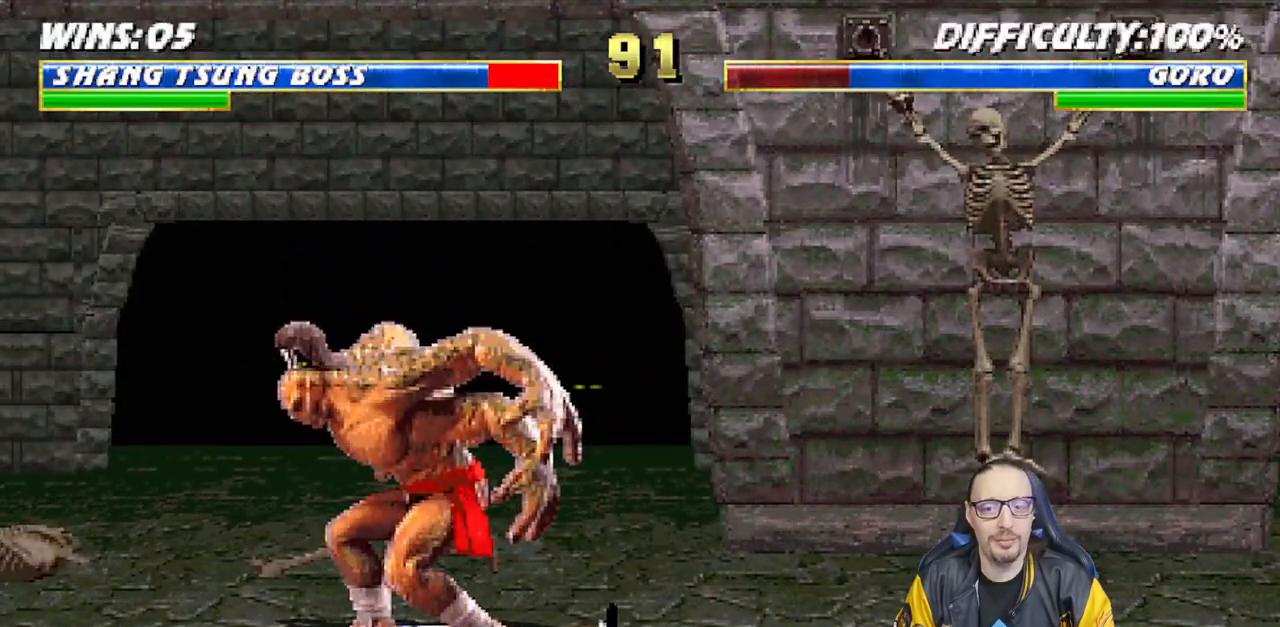
{"buttons": [], "left_stick": "center", "right_stick": "center", "events": []}
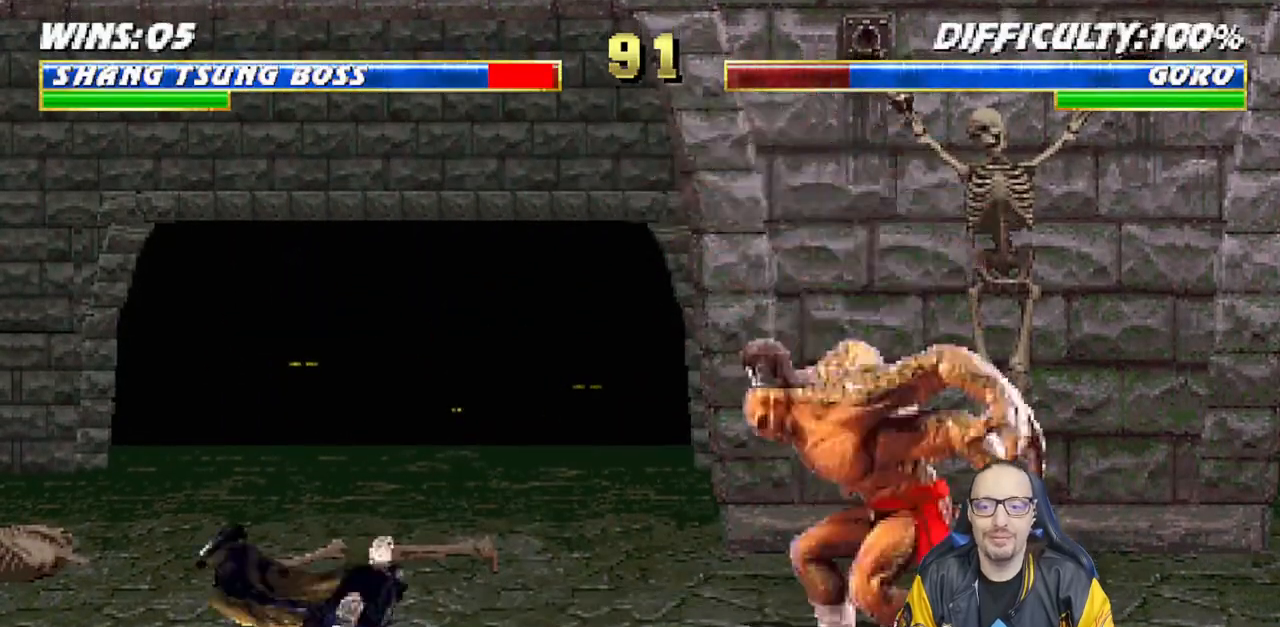
{"buttons": ["SQUARE", "L1"], "left_stick": "center", "right_stick": "center", "events": [[33, "DPAD_RIGHT", "down"], [33, "L1", "down"], [50, "DPAD_UP", "down"], [400, "DPAD_RIGHT", "up"], [417, "DPAD_UP", "up"], [417, "SQUARE", "down"]]}
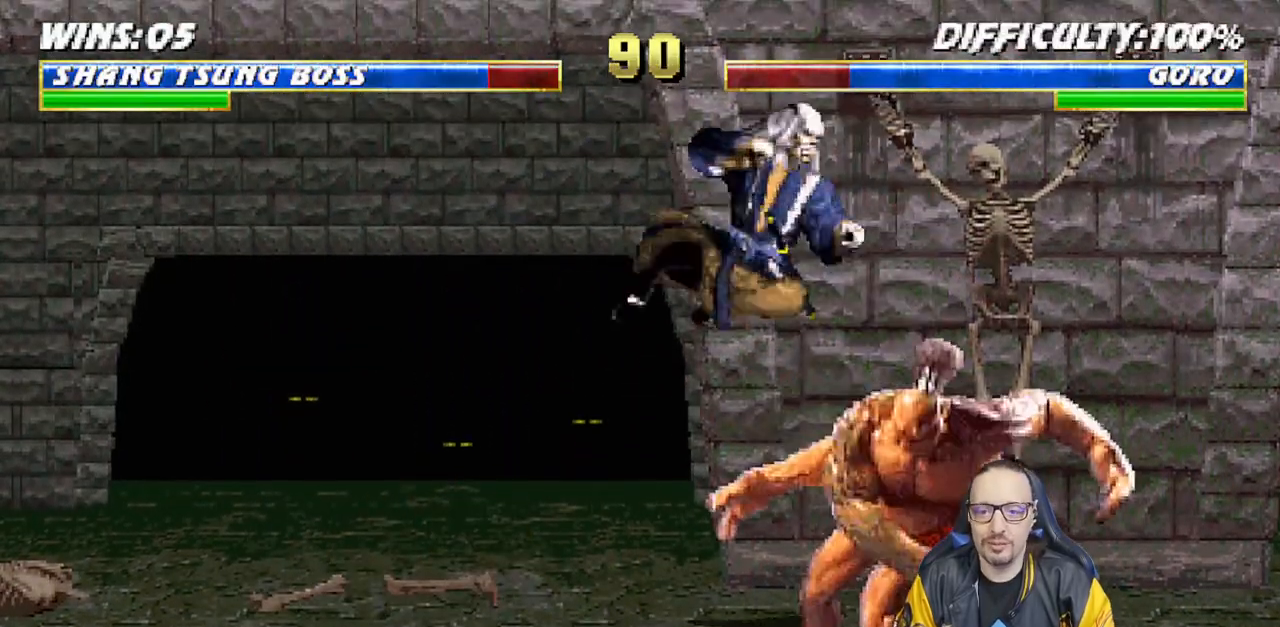
{"buttons": ["CROSS", "L1", "DPAD_LEFT"], "left_stick": "center", "right_stick": "center", "events": [[17, "SQUARE", "up"], [50, "DPAD_LEFT", "down"], [100, "SQUARE", "down"], [150, "SQUARE", "up"], [267, "SQUARE", "down"], [317, "SQUARE", "up"], [383, "SQUARE", "down"], [450, "CROSS", "down"], [467, "SQUARE", "up"]]}
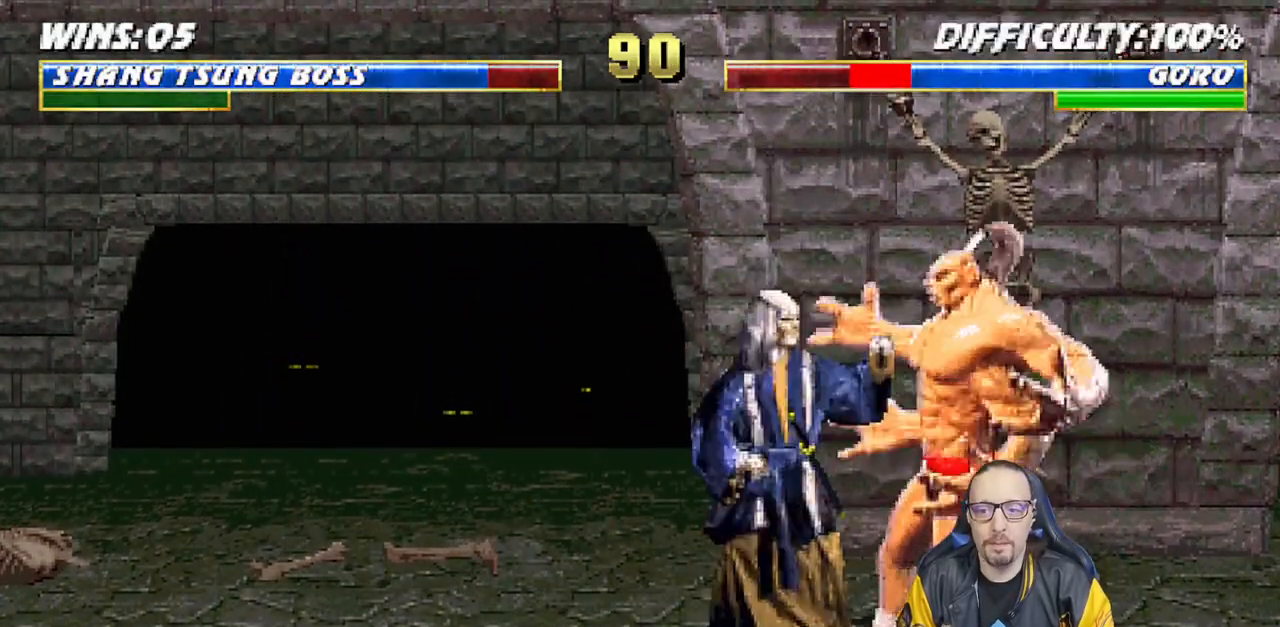
{"buttons": ["TRIANGLE"], "left_stick": "center", "right_stick": "center", "events": [[67, "CROSS", "up"], [117, "TRIANGLE", "down"], [250, "TRIANGLE", "up"], [283, "DPAD_UP", "down"], [317, "TRIANGLE", "down"], [383, "DPAD_UP", "up"], [417, "TRIANGLE", "up"], [433, "DPAD_LEFT", "up"], [450, "L1", "up"], [450, "TRIANGLE", "down"]]}
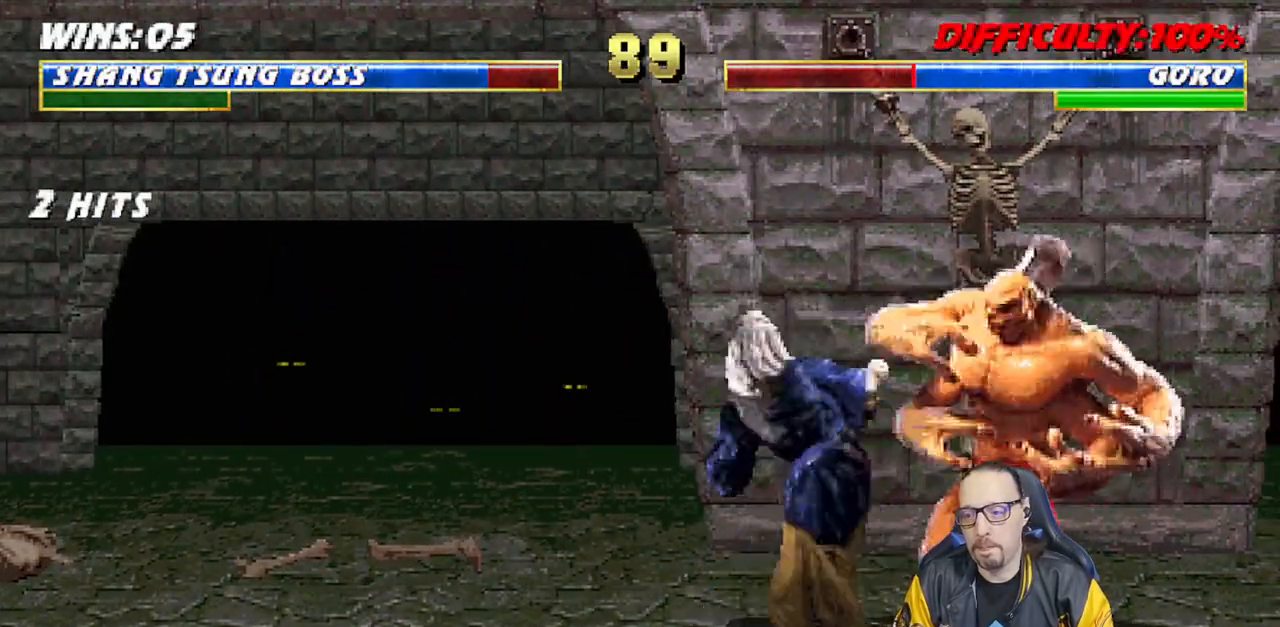
{"buttons": ["SQUARE"], "left_stick": "center", "right_stick": "center"}
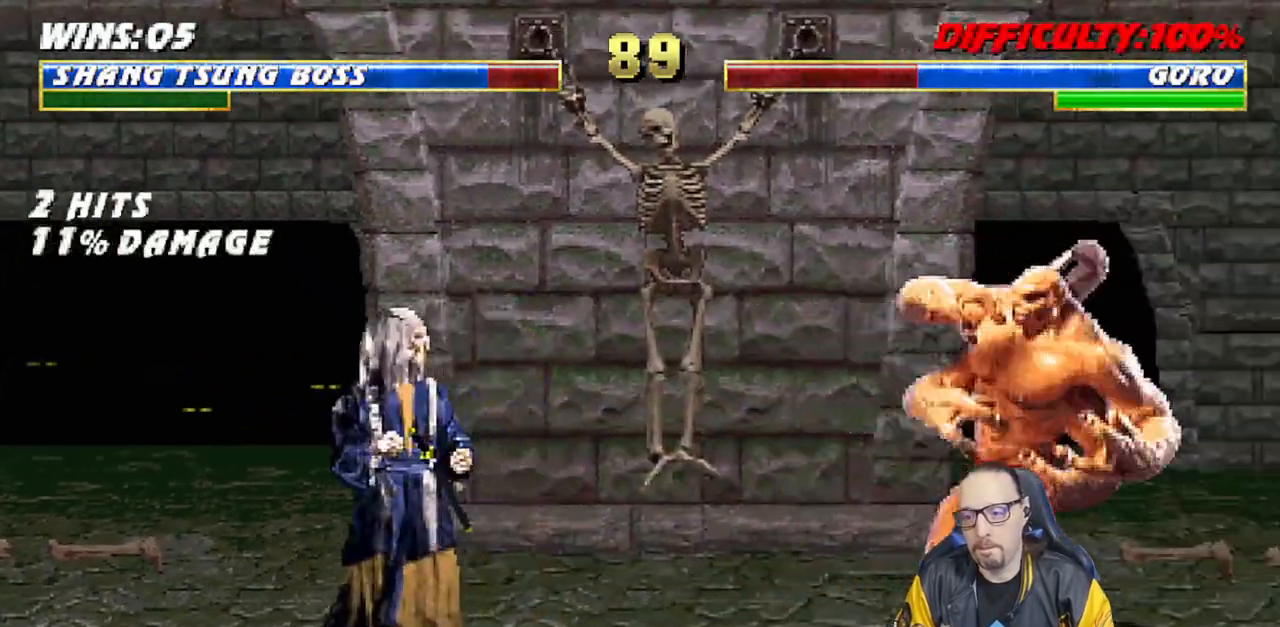
{"buttons": ["SQUARE"], "left_stick": "center", "right_stick": "center", "events": [[50, "DPAD_LEFT", "down"], [67, "SQUARE", "up"], [133, "SQUARE", "down"], [183, "DPAD_LEFT", "up"], [233, "SQUARE", "up"], [300, "SQUARE", "down"], [400, "SQUARE", "up"], [467, "SQUARE", "down"]]}
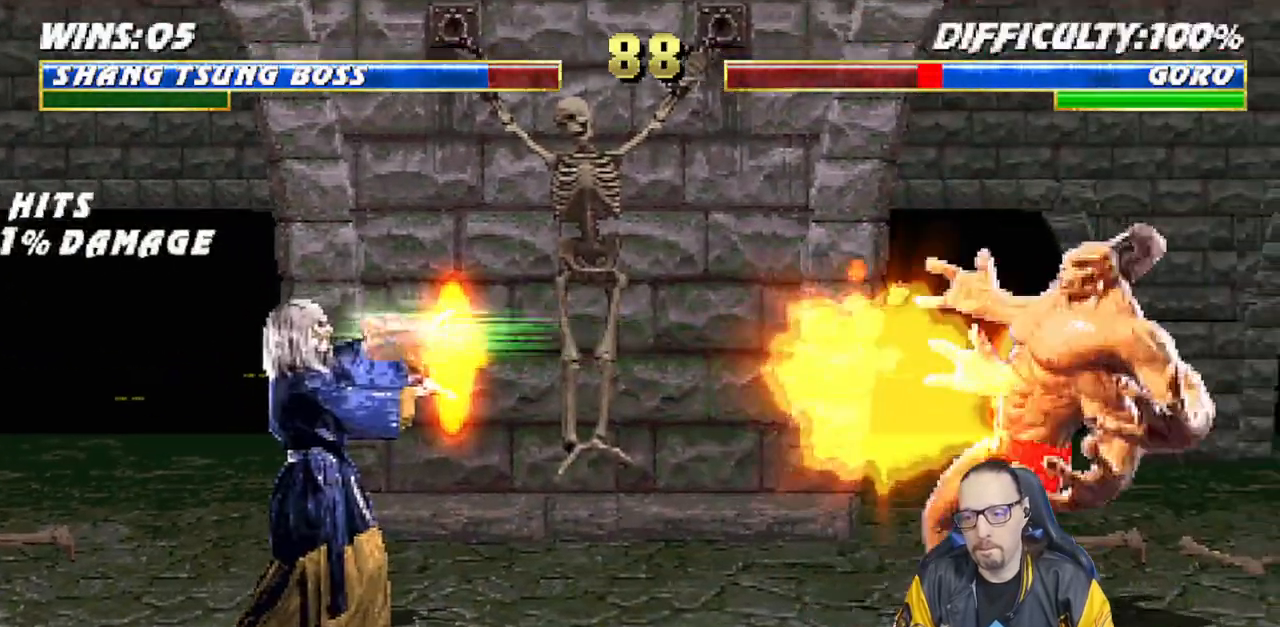
{"buttons": ["DPAD_RIGHT"], "left_stick": "center", "right_stick": "center", "events": [[117, "SQUARE", "up"], [500, "DPAD_RIGHT", "down"]]}
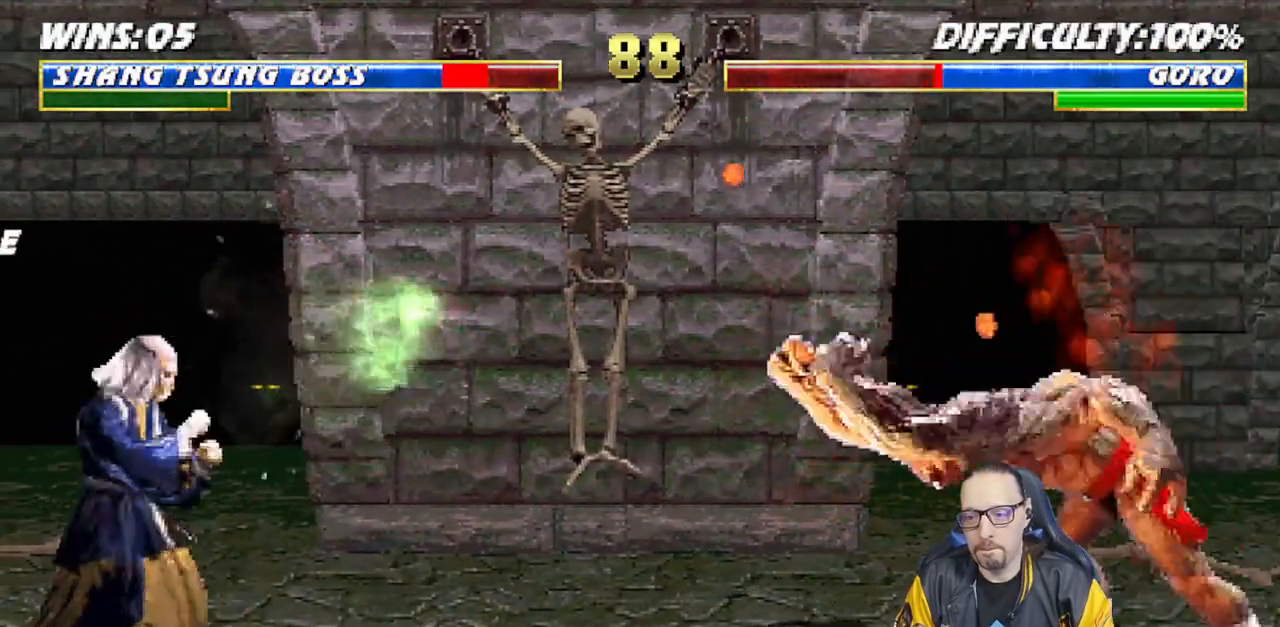
{"buttons": ["TRIANGLE"], "left_stick": "center", "right_stick": "center", "events": [[17, "L1", "down"], [183, "DPAD_UP", "down"], [450, "DPAD_UP", "up"], [467, "TRIANGLE", "down"], [483, "DPAD_RIGHT", "up"], [483, "L1", "up"]]}
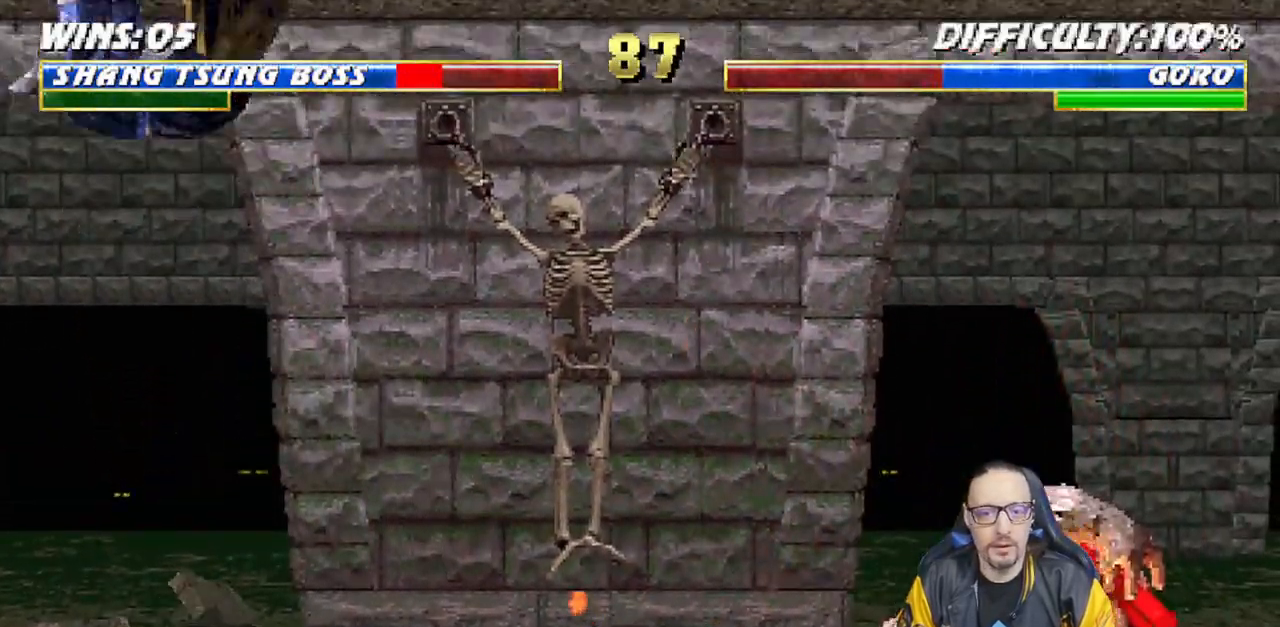
{"buttons": [], "left_stick": "center", "right_stick": "center", "events": [[100, "DPAD_DOWN", "down"], [100, "TRIANGLE", "up"], [117, "DPAD_LEFT", "down"], [150, "L1", "down"], [200, "DPAD_LEFT", "up"], [317, "DPAD_DOWN", "up"], [367, "L1", "up"]]}
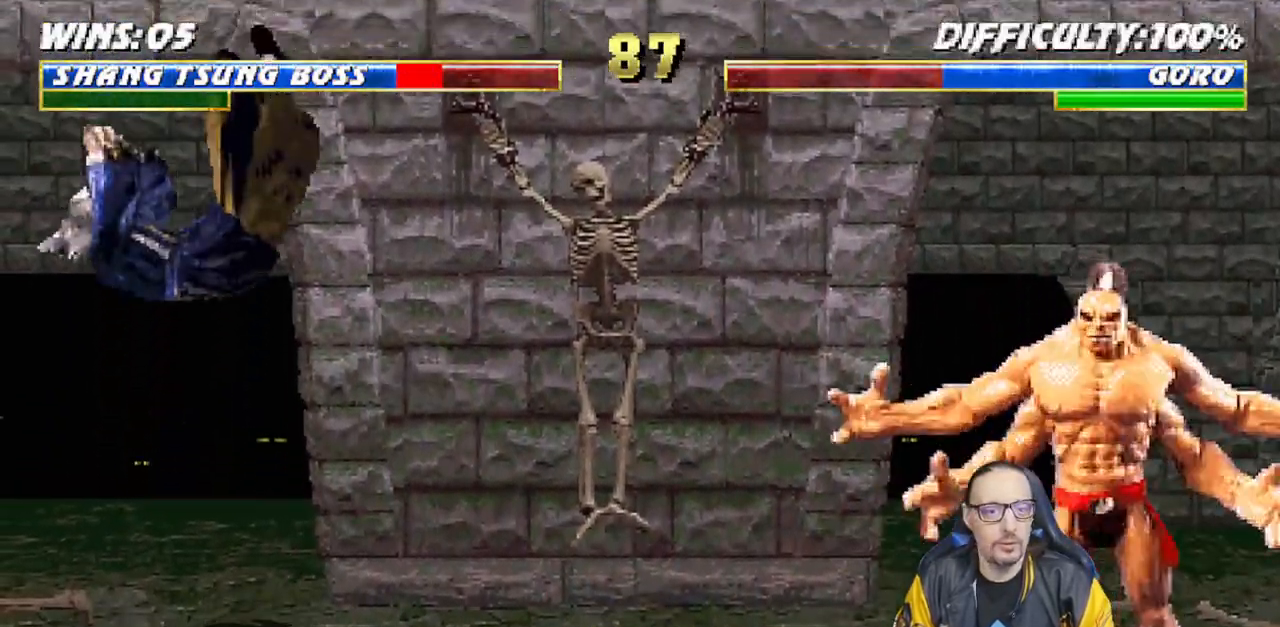
{"buttons": [], "left_stick": "center", "right_stick": "center", "events": [[183, "CROSS", "down"], [300, "CROSS", "up"]]}
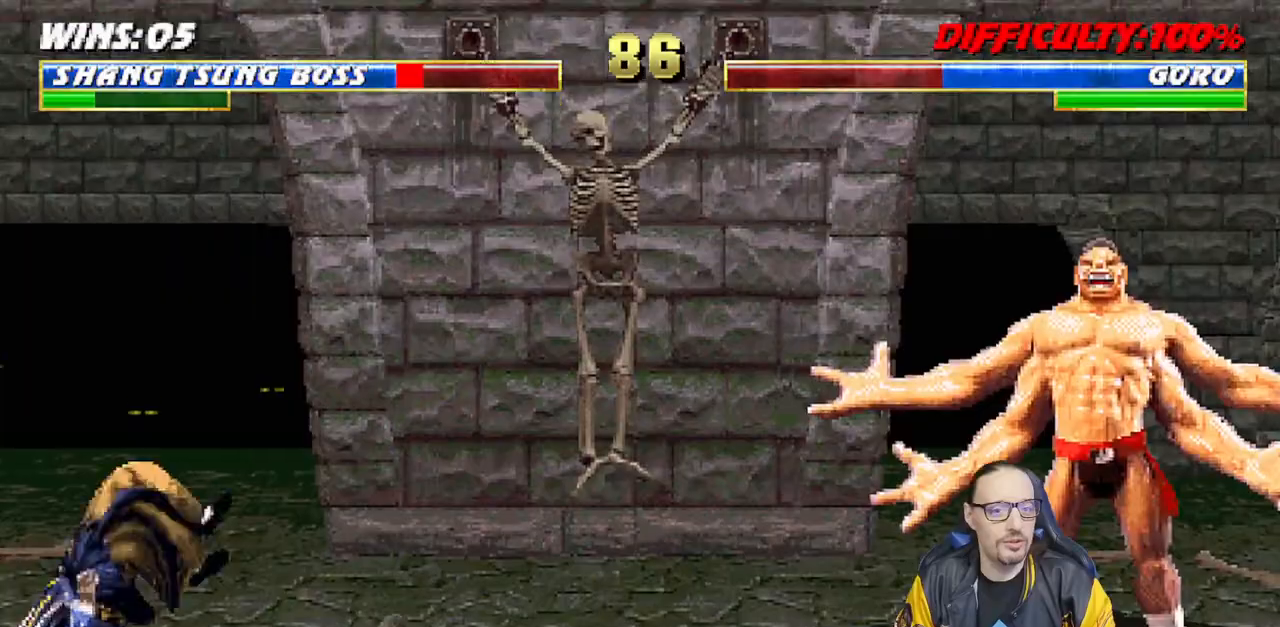
{"buttons": ["TRIANGLE", "DPAD_RIGHT"], "left_stick": "center", "right_stick": "center", "events": [[17, "DPAD_RIGHT", "down"], [117, "DPAD_RIGHT", "up"], [200, "DPAD_RIGHT", "down"], [283, "DPAD_RIGHT", "up"], [283, "TRIANGLE", "down"], [333, "DPAD_RIGHT", "down"], [367, "TRIANGLE", "up"], [417, "TRIANGLE", "down"]]}
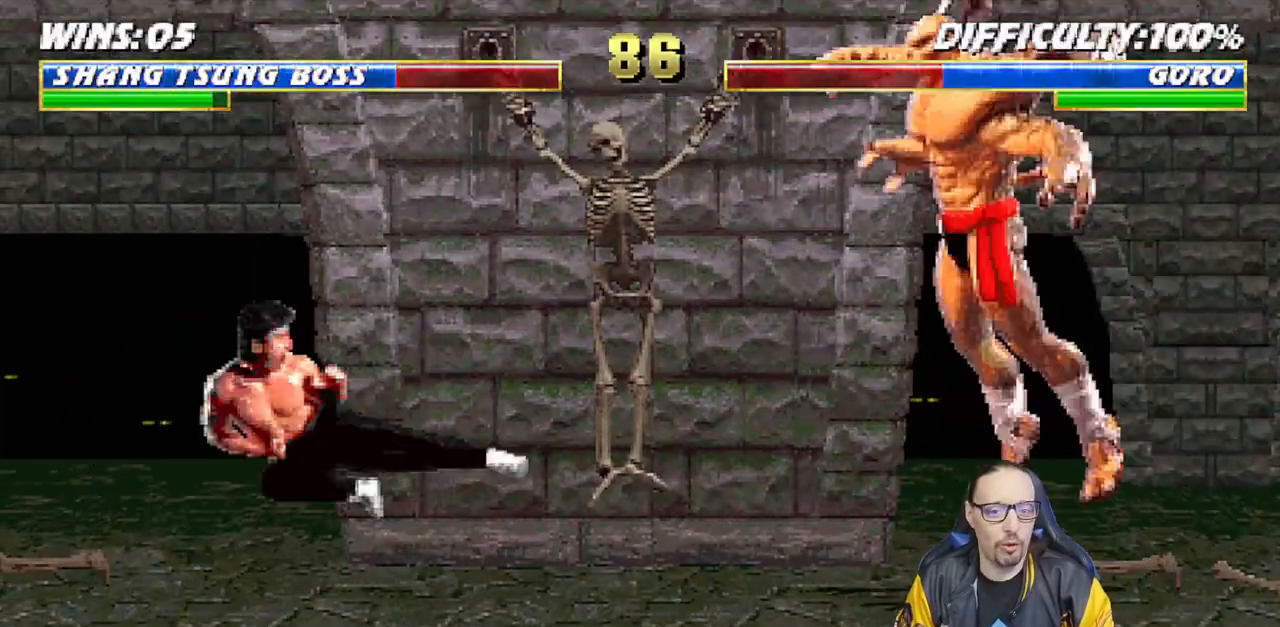
{"buttons": [], "left_stick": "center", "right_stick": "center", "events": [[117, "TRIANGLE", "up"], [150, "DPAD_RIGHT", "up"]]}
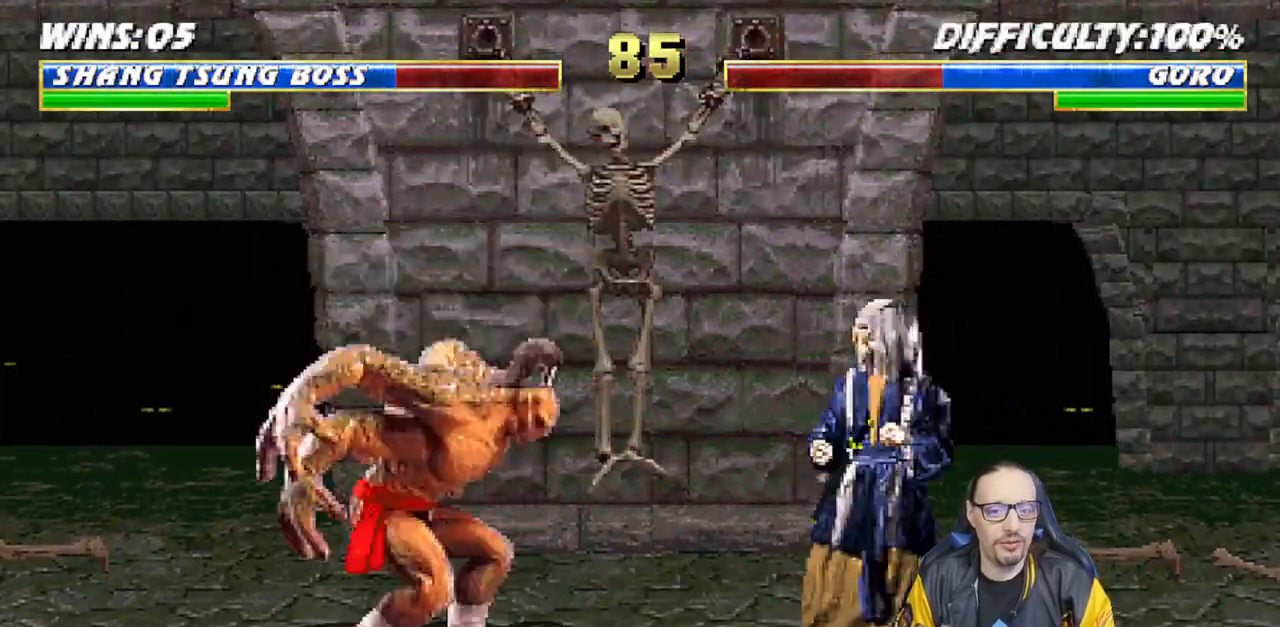
{"buttons": ["TRIANGLE"], "left_stick": "center", "right_stick": "center", "events": [[100, "DPAD_LEFT", "down"], [117, "DPAD_UP", "down"], [117, "L1", "down"], [317, "DPAD_LEFT", "up"], [333, "DPAD_UP", "up"], [350, "TRIANGLE", "down"], [367, "L1", "up"], [450, "TRIANGLE", "up"], [500, "TRIANGLE", "down"]]}
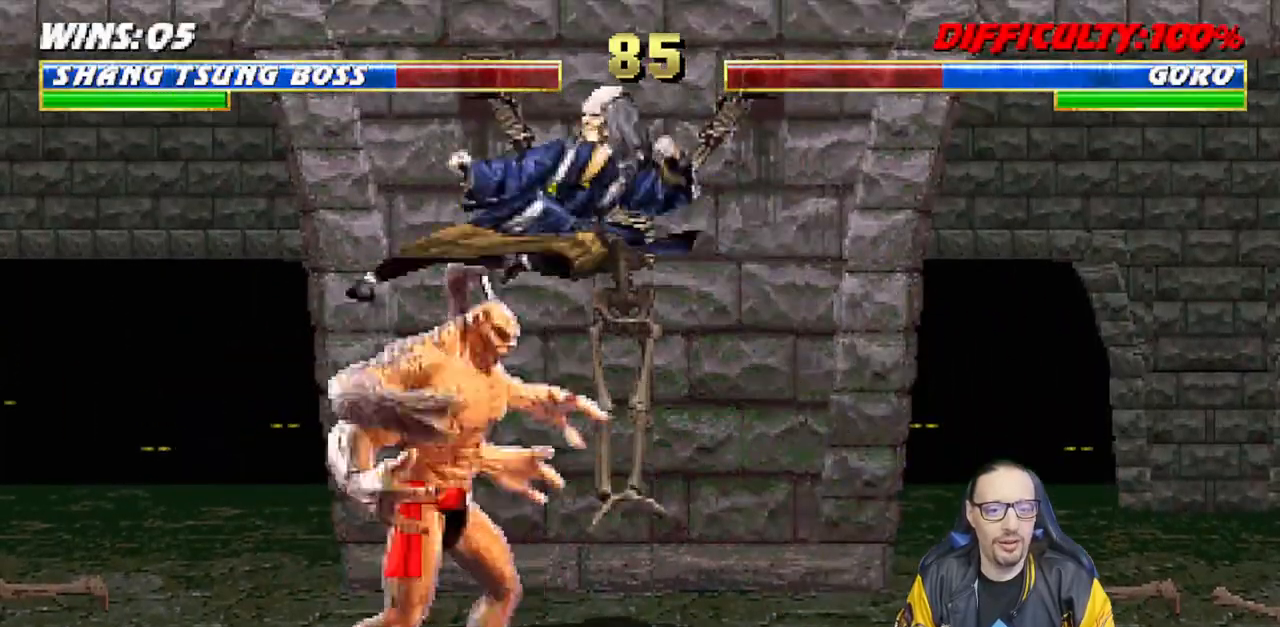
{"buttons": ["DPAD_RIGHT"], "left_stick": "center", "right_stick": "center", "events": [[150, "TRIANGLE", "up"], [450, "DPAD_RIGHT", "down"]]}